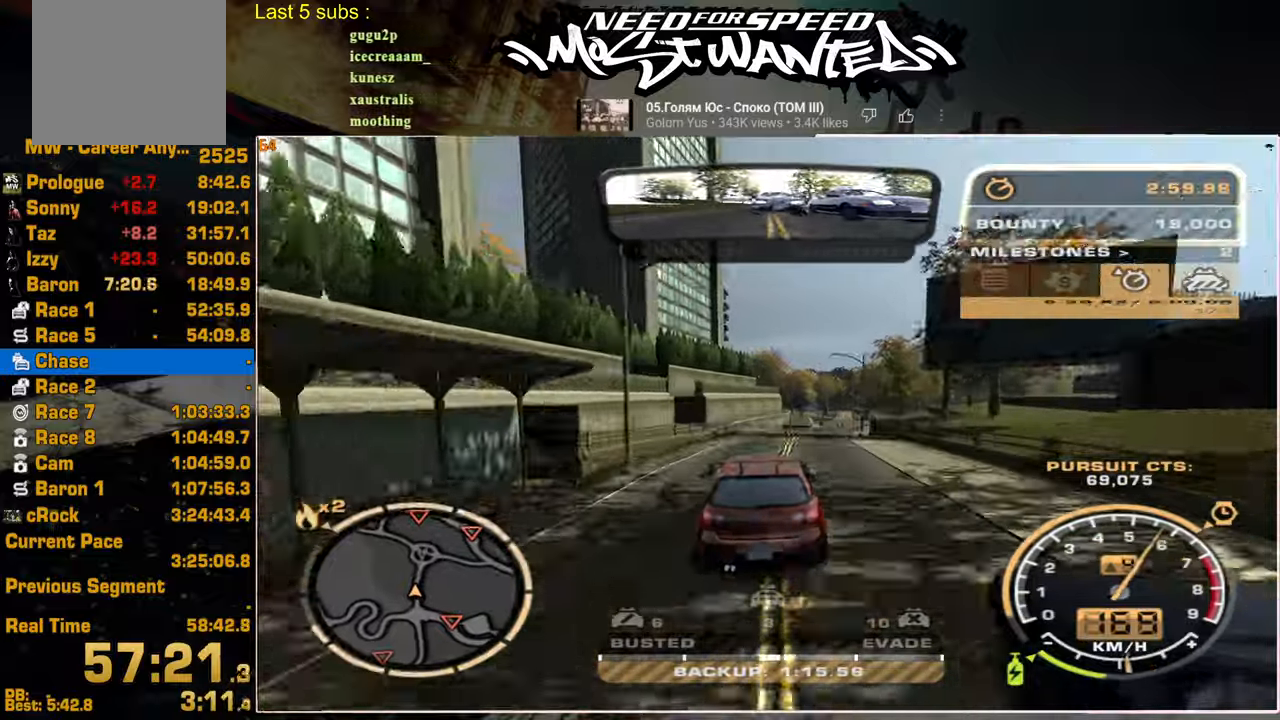
Gameplay with a controller (PlayStation layout); each line is a JSON object with the inputs held at the frame after it. "events" lists button and stick changes between this image and that frame as [ms after this image, input, new state], when the widget could be followed in between.
{"buttons": ["L2"], "left_stick": "center", "right_stick": "center", "events": [[267, "L2", "down"], [334, "R2", "up"]]}
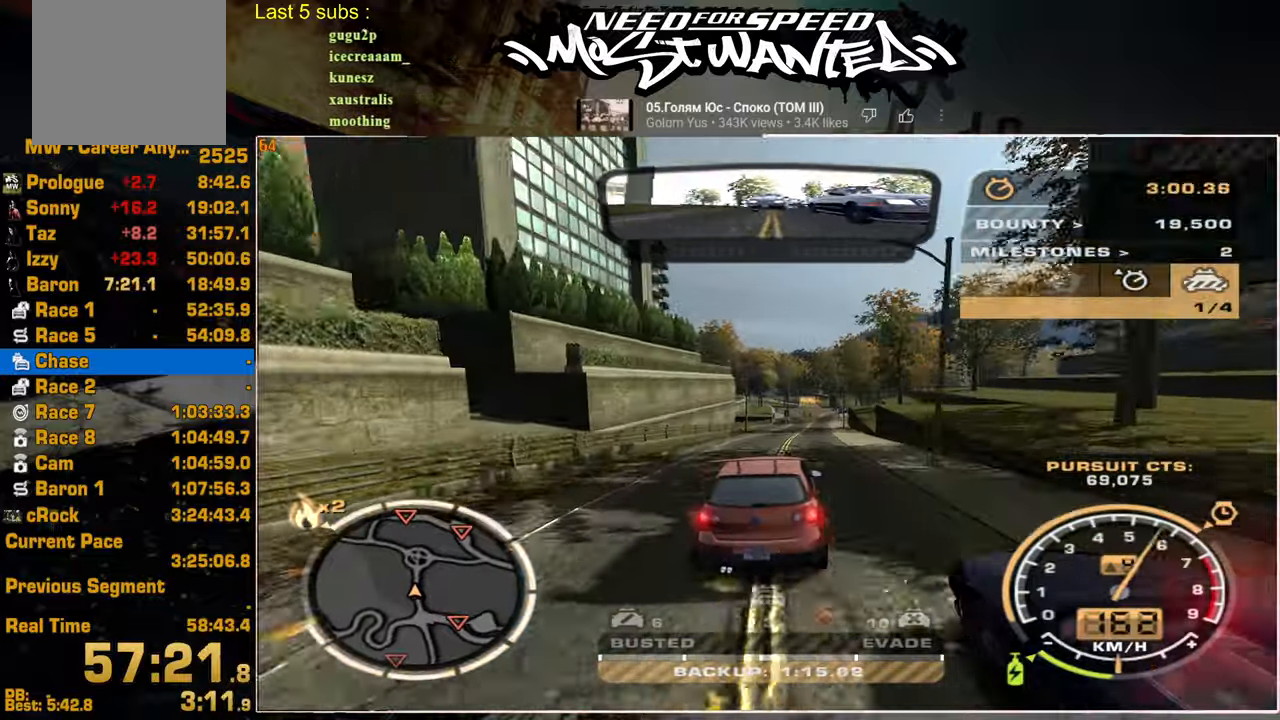
{"buttons": ["L2", "R2"], "left_stick": "center", "right_stick": "center", "events": [[500, "R2", "down"]]}
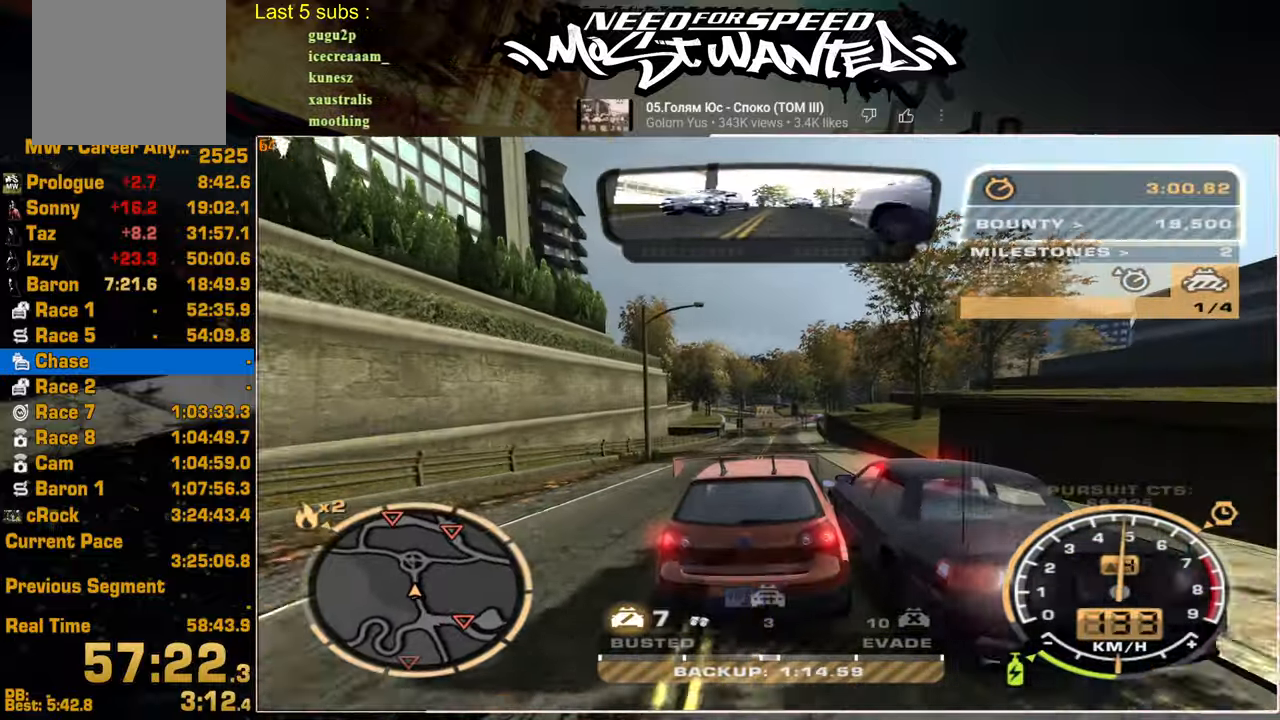
{"buttons": ["R2"], "left_stick": "center", "right_stick": "center", "events": [[84, "L2", "up"]]}
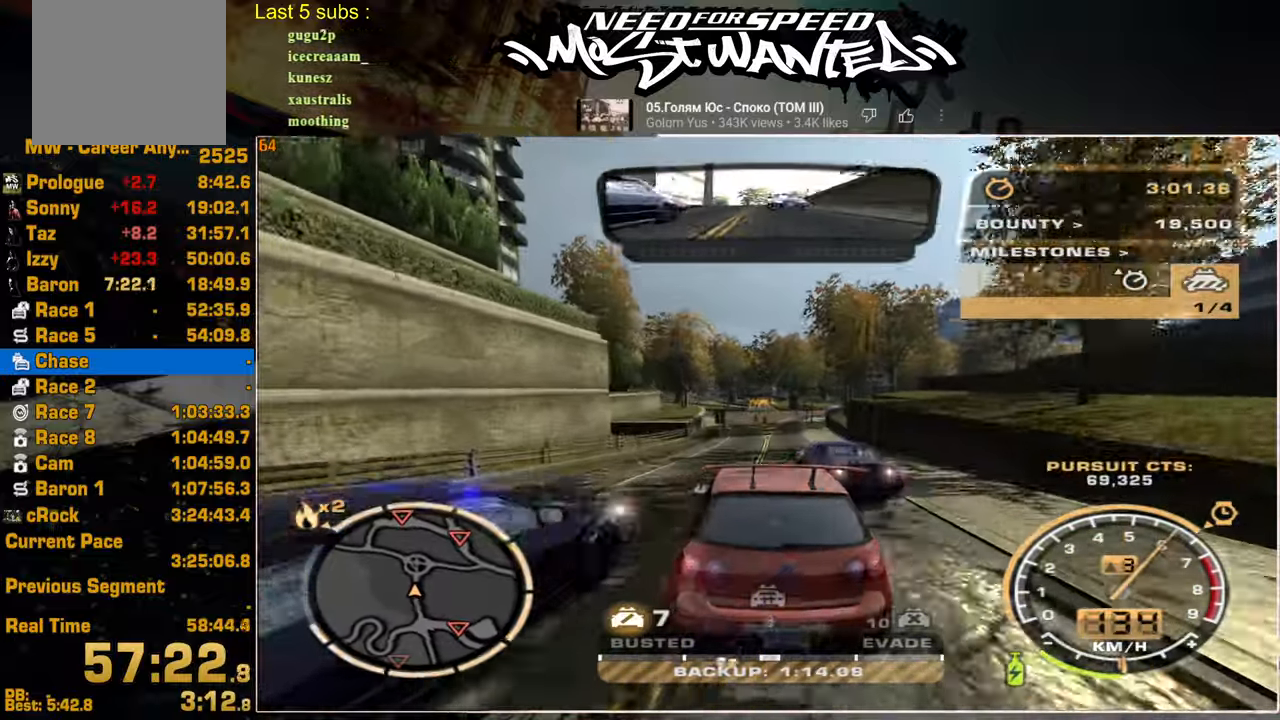
{"buttons": ["R2"], "left_stick": "center", "right_stick": "center", "events": []}
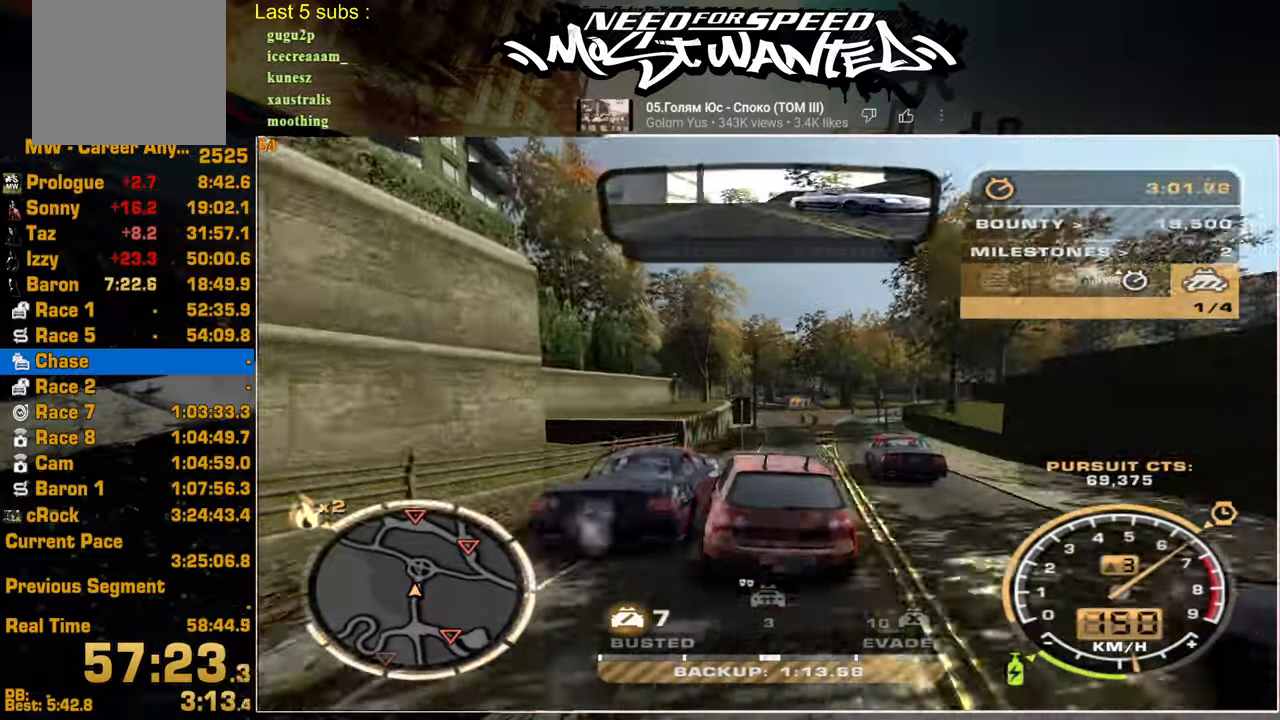
{"buttons": ["R2"], "left_stick": "center", "right_stick": "center"}
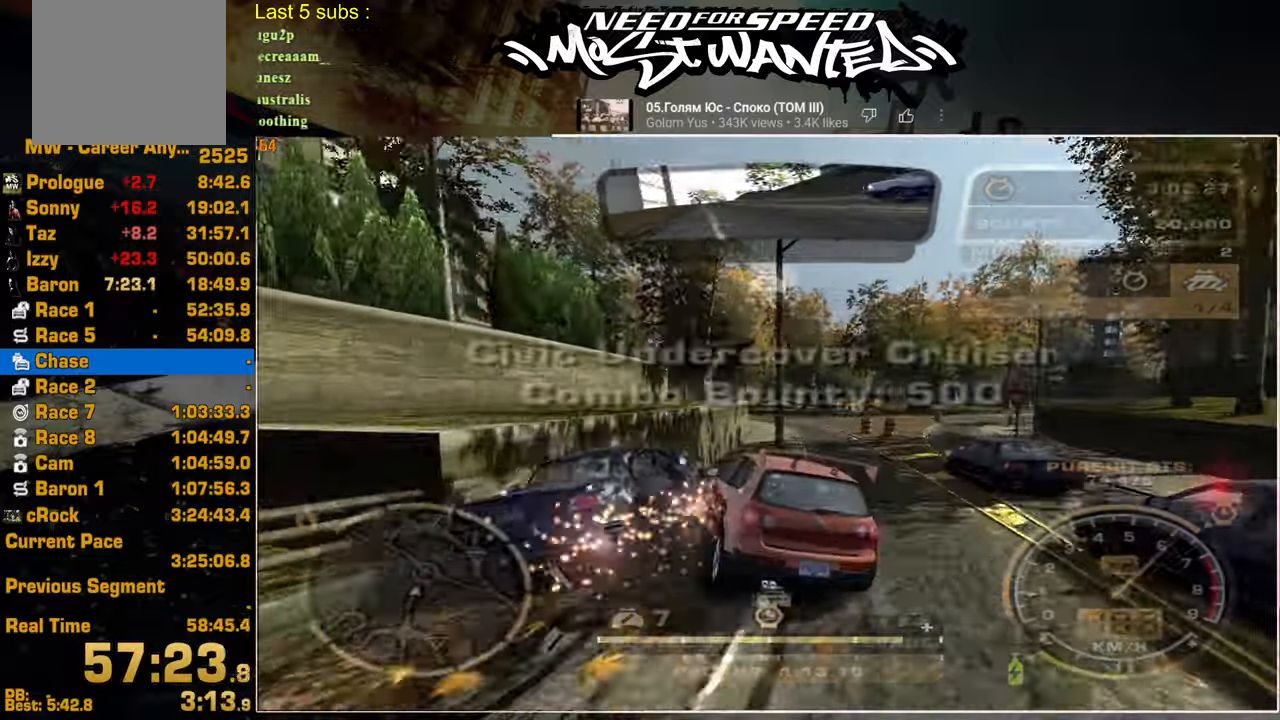
{"buttons": ["L2"], "left_stick": "center", "right_stick": "center", "events": [[400, "L2", "down"], [417, "R2", "up"]]}
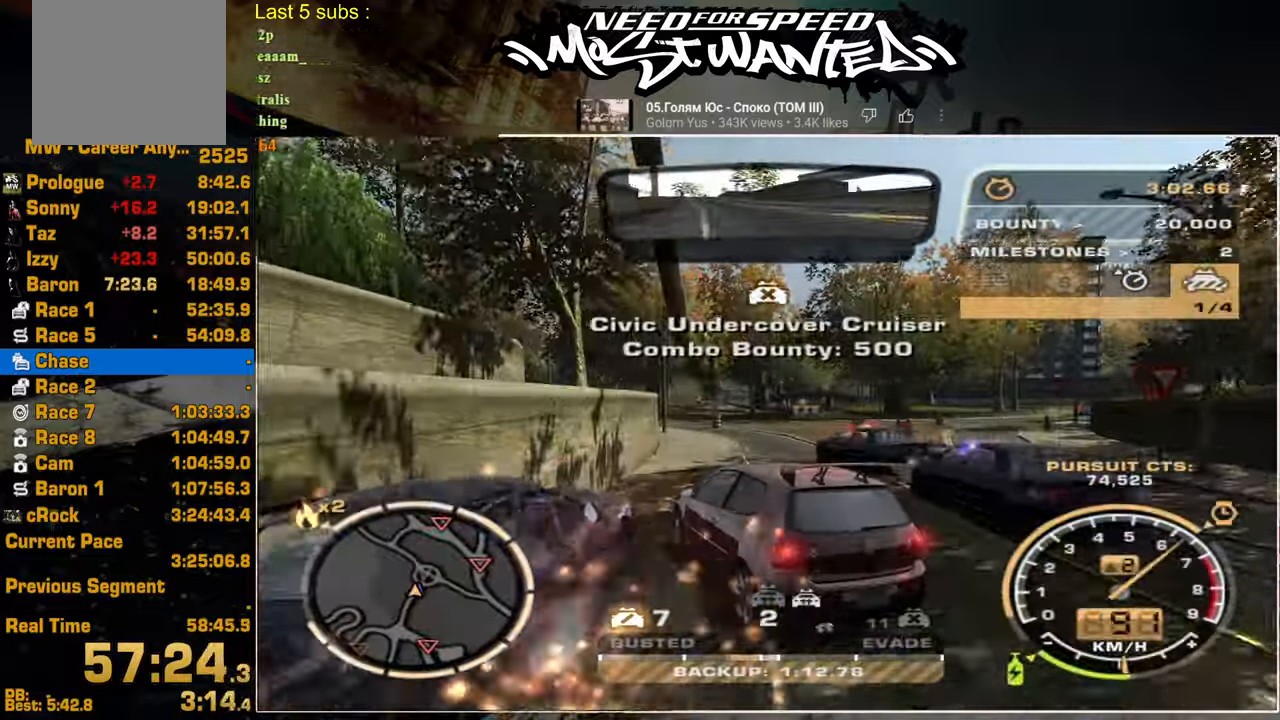
{"buttons": ["R2"], "left_stick": "center", "right_stick": "center", "events": [[167, "L2", "up"], [267, "R2", "down"]]}
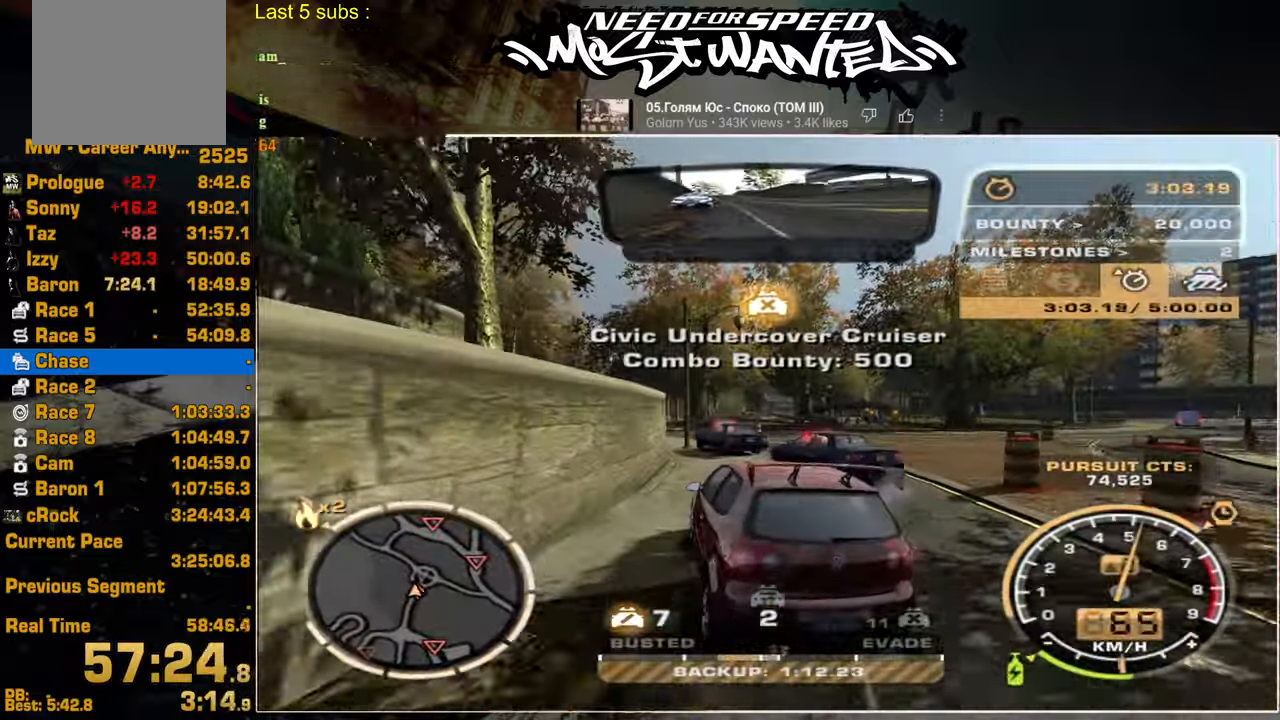
{"buttons": ["R2"], "left_stick": "center", "right_stick": "center", "events": []}
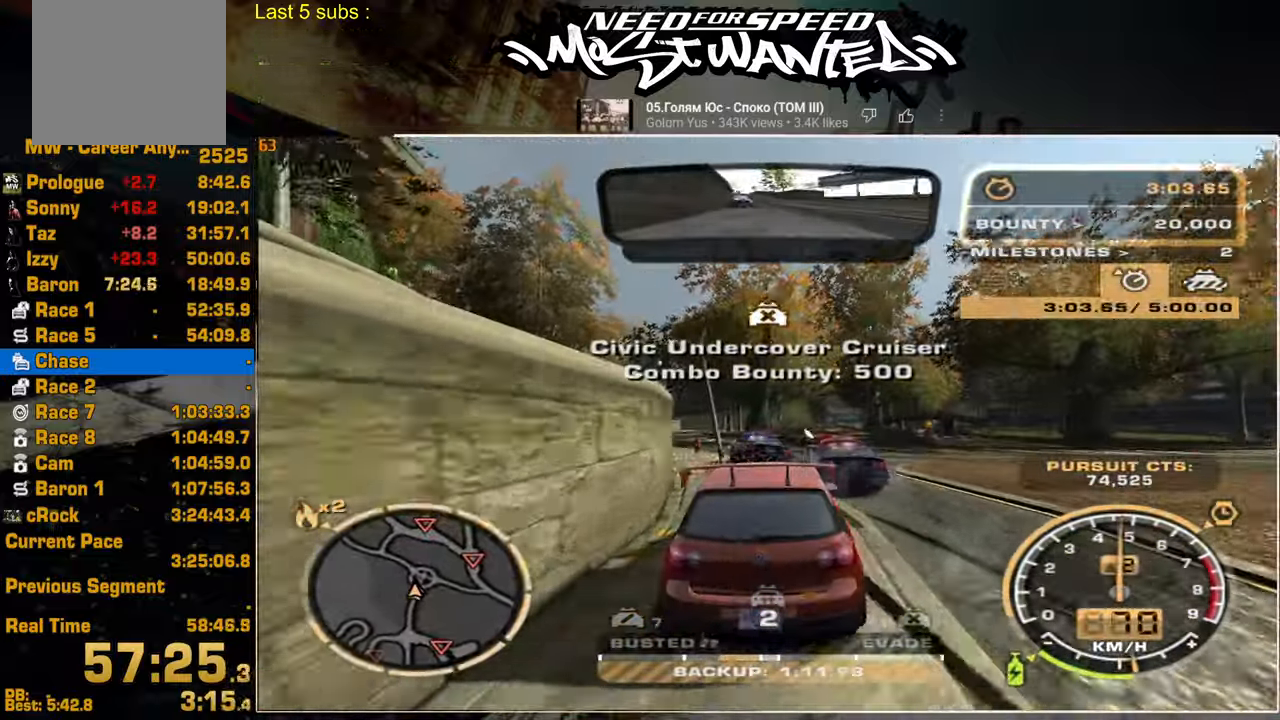
{"buttons": ["R2"], "left_stick": "center", "right_stick": "center", "events": [[117, "L2", "down"], [150, "R2", "up"], [317, "L2", "up"], [467, "R2", "down"]]}
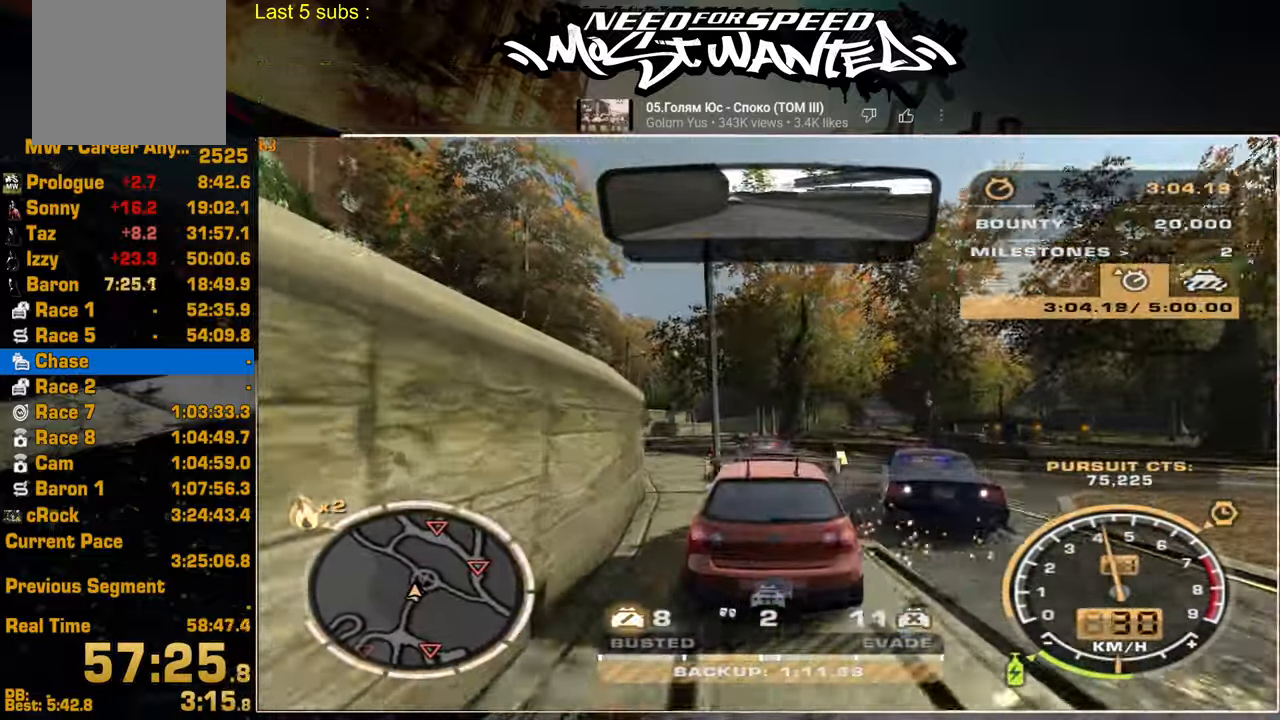
{"buttons": ["R2"], "left_stick": "center", "right_stick": "center", "events": []}
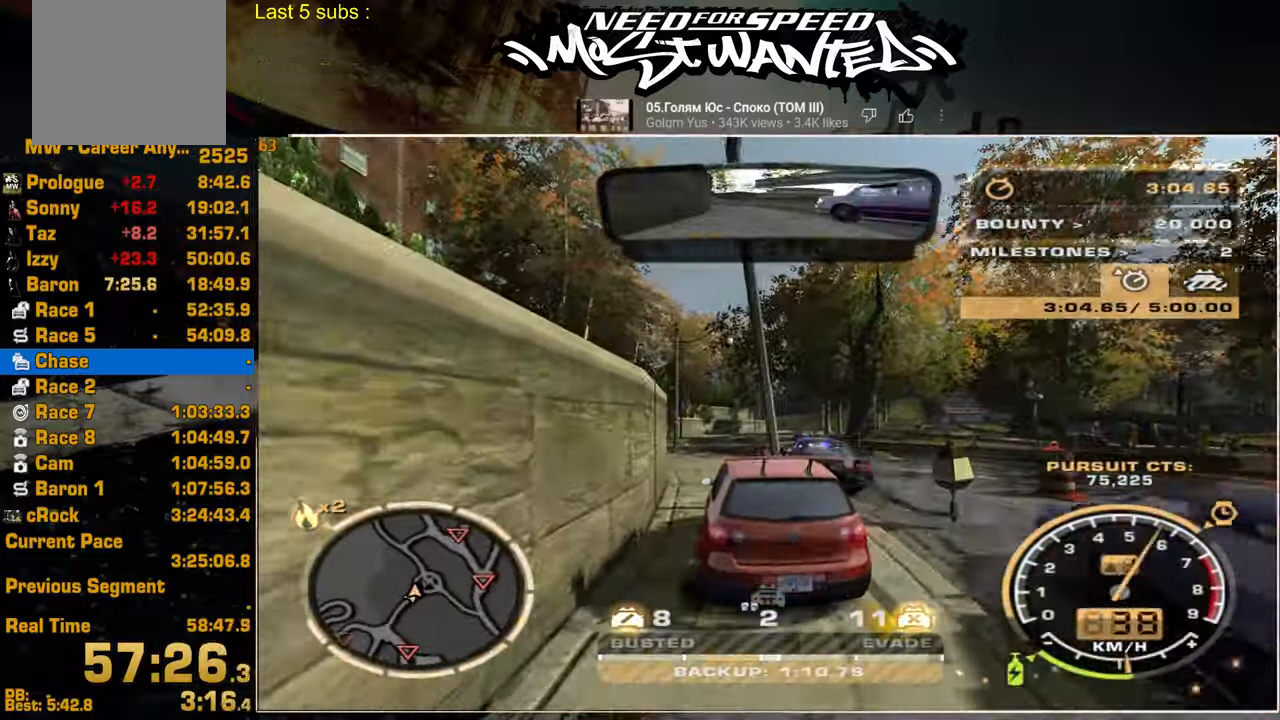
{"buttons": ["R2"], "left_stick": "center", "right_stick": "center", "events": []}
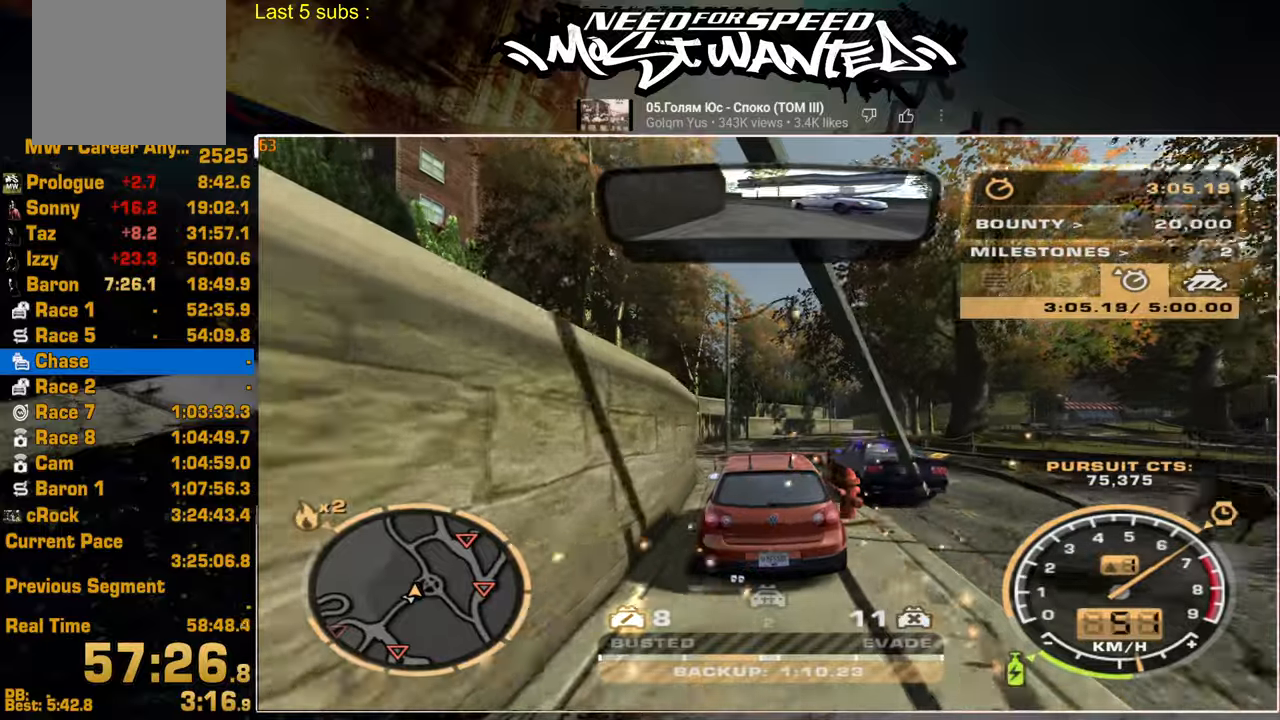
{"buttons": ["SQUARE"], "left_stick": "center", "right_stick": "center", "events": [[400, "R2", "up"], [467, "SQUARE", "down"]]}
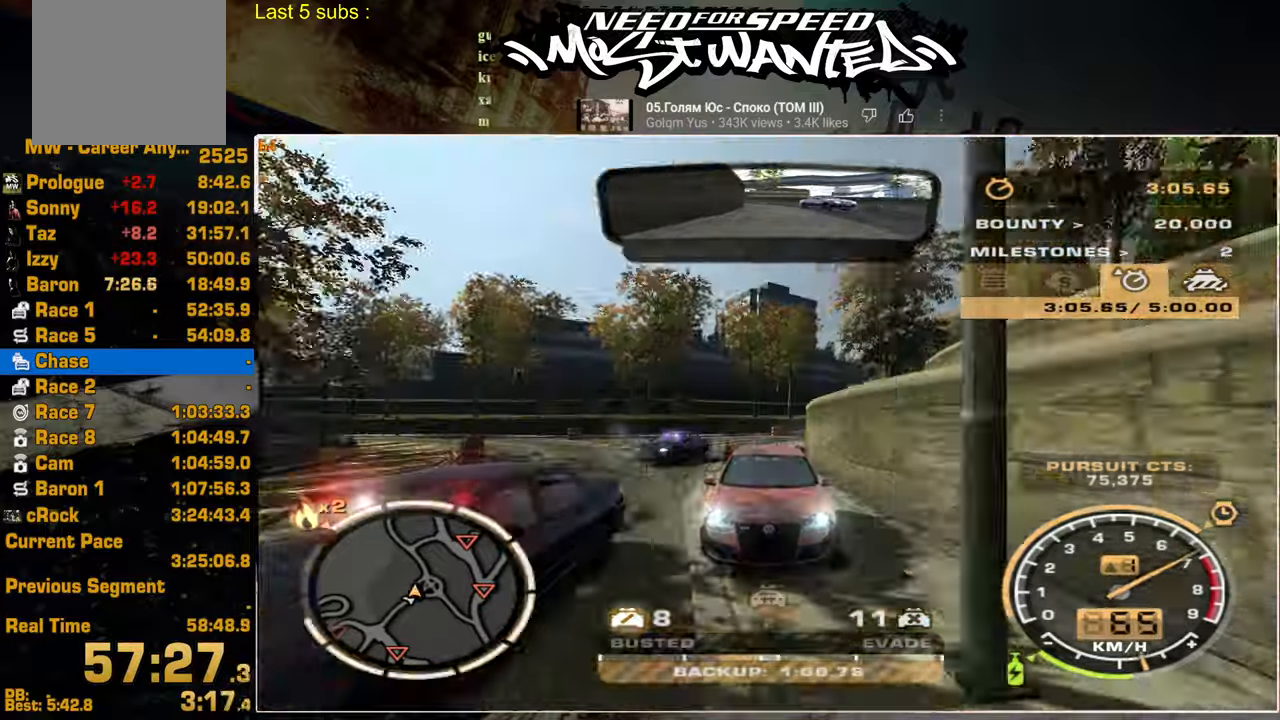
{"buttons": ["R2"], "left_stick": "center", "right_stick": "center", "events": [[117, "R2", "down"], [467, "SQUARE", "up"]]}
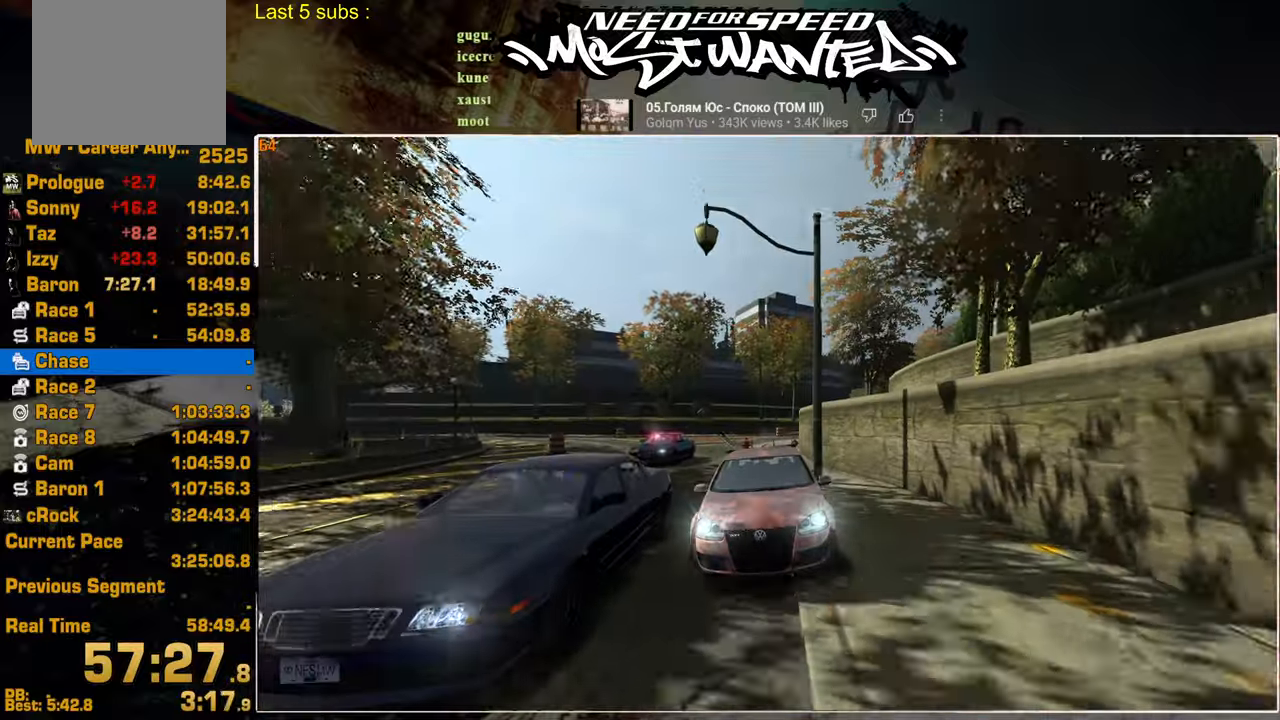
{"buttons": ["R2"], "left_stick": "center", "right_stick": "center", "events": []}
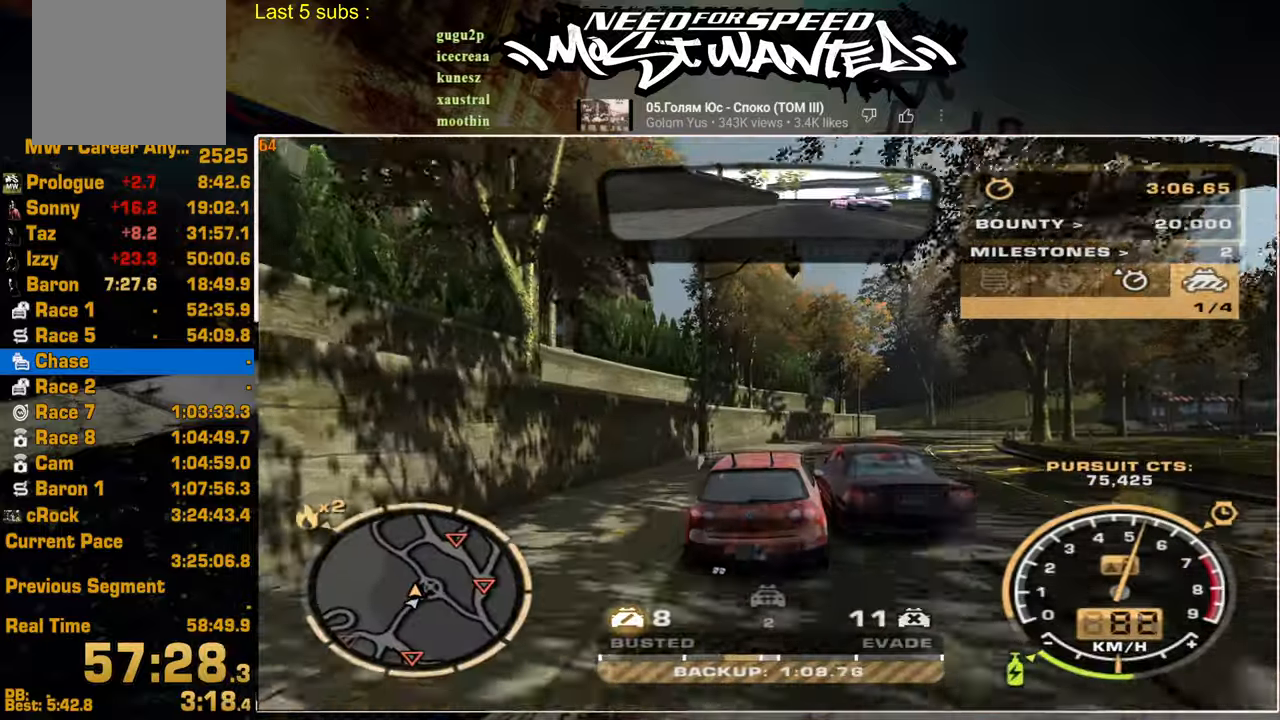
{"buttons": [], "left_stick": "center", "right_stick": "center", "events": [[350, "R2", "up"], [367, "L2", "down"], [500, "L2", "up"]]}
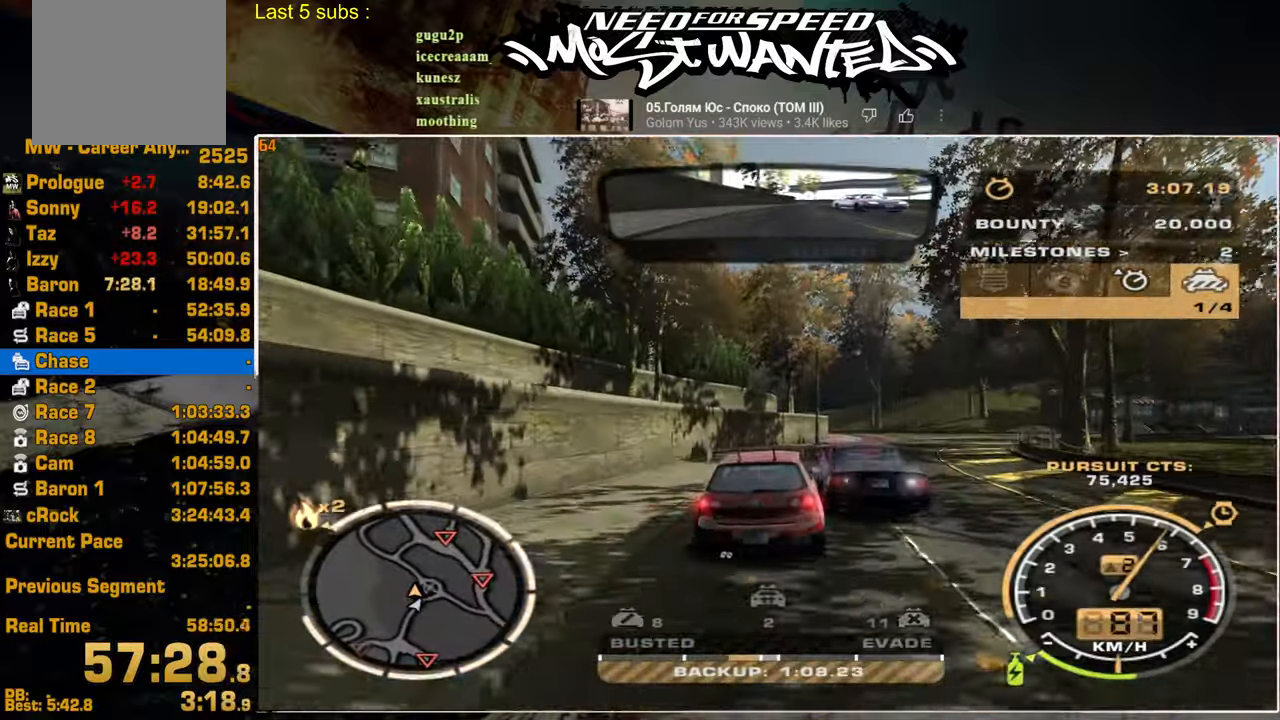
{"buttons": ["R2"], "left_stick": "center", "right_stick": "center", "events": [[184, "R2", "down"]]}
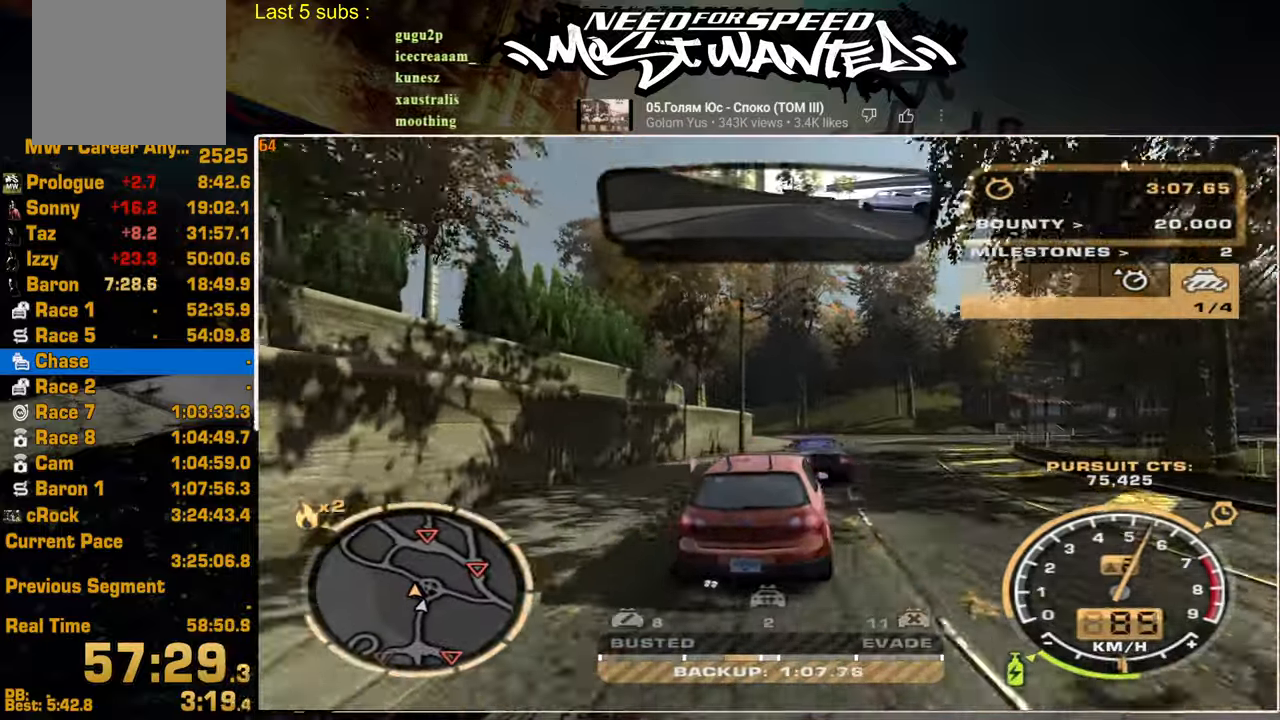
{"buttons": ["R2"], "left_stick": "center", "right_stick": "center", "events": []}
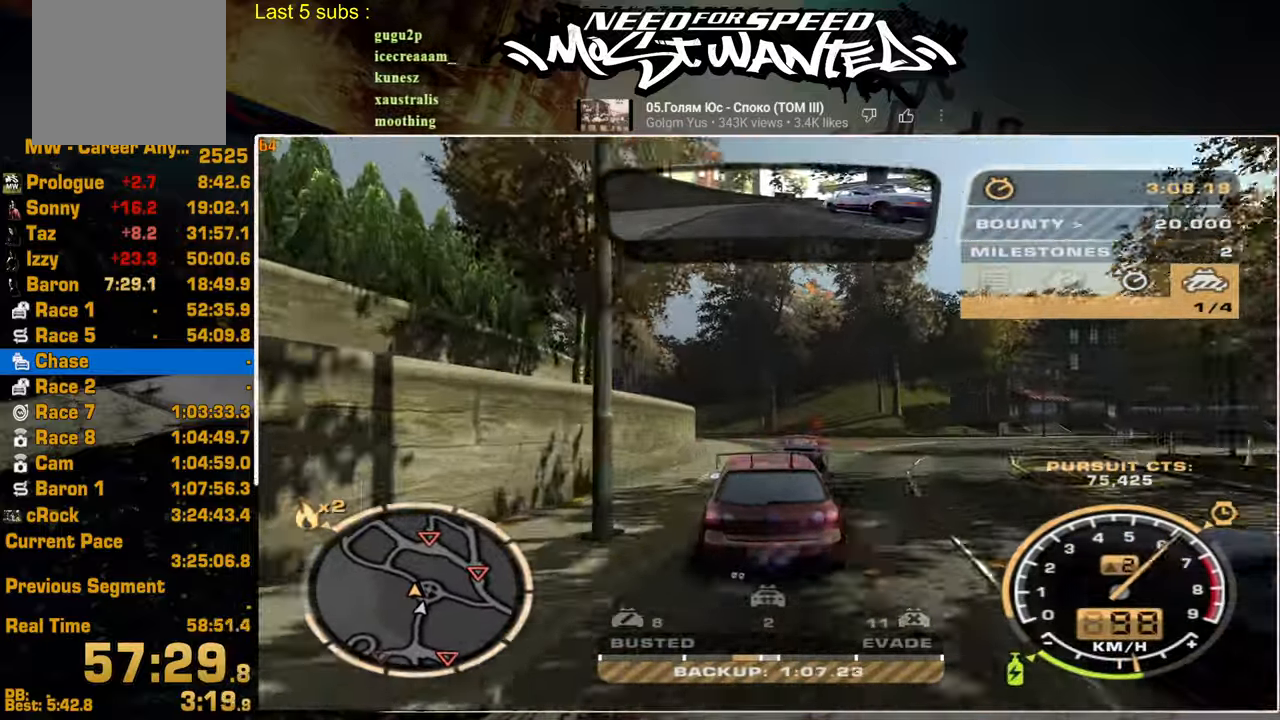
{"buttons": ["R2"], "left_stick": "center", "right_stick": "center", "events": [[300, "L2", "down"], [334, "R2", "up"], [467, "R2", "down"], [484, "L2", "up"]]}
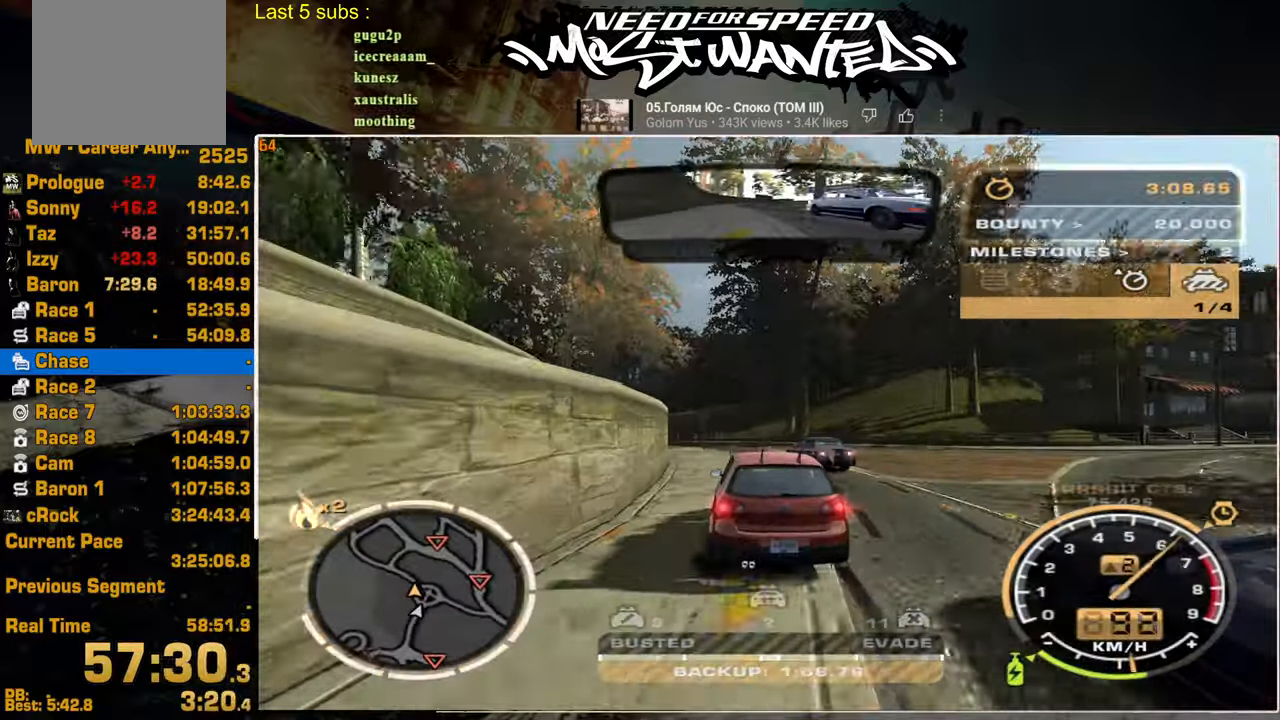
{"buttons": ["R2"], "left_stick": "center", "right_stick": "center", "events": []}
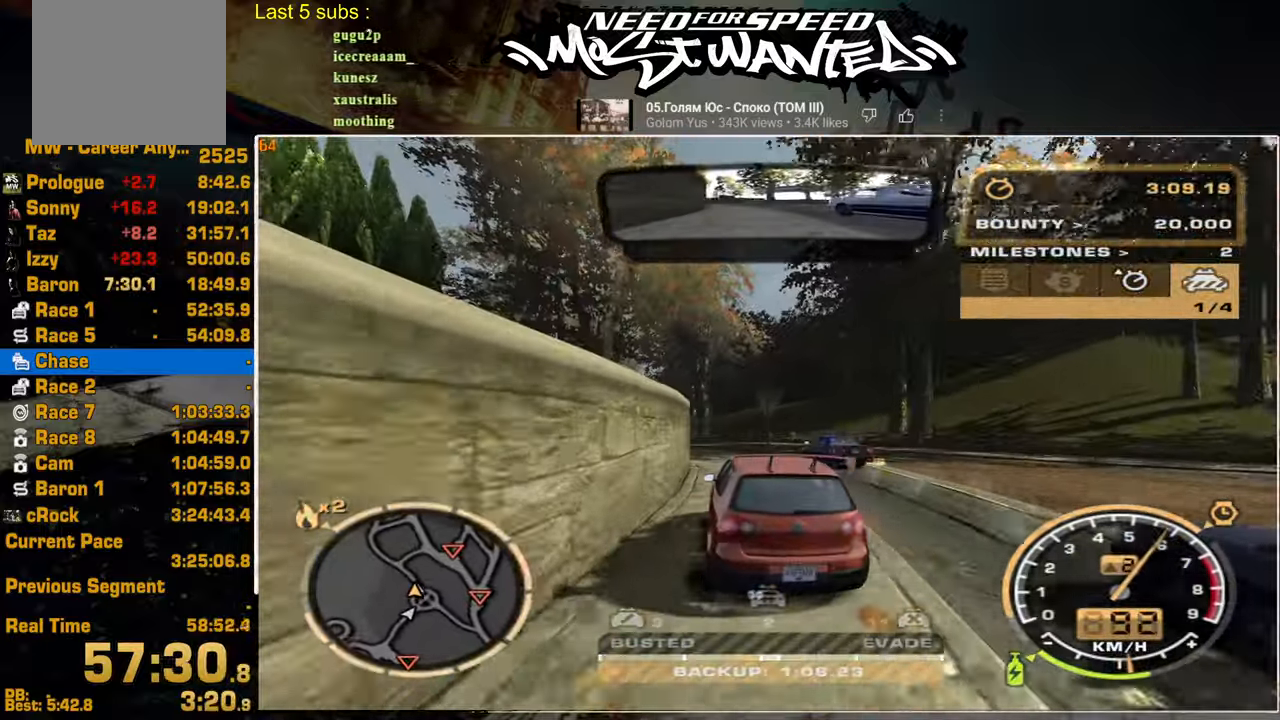
{"buttons": ["R2"], "left_stick": "center", "right_stick": "center", "events": []}
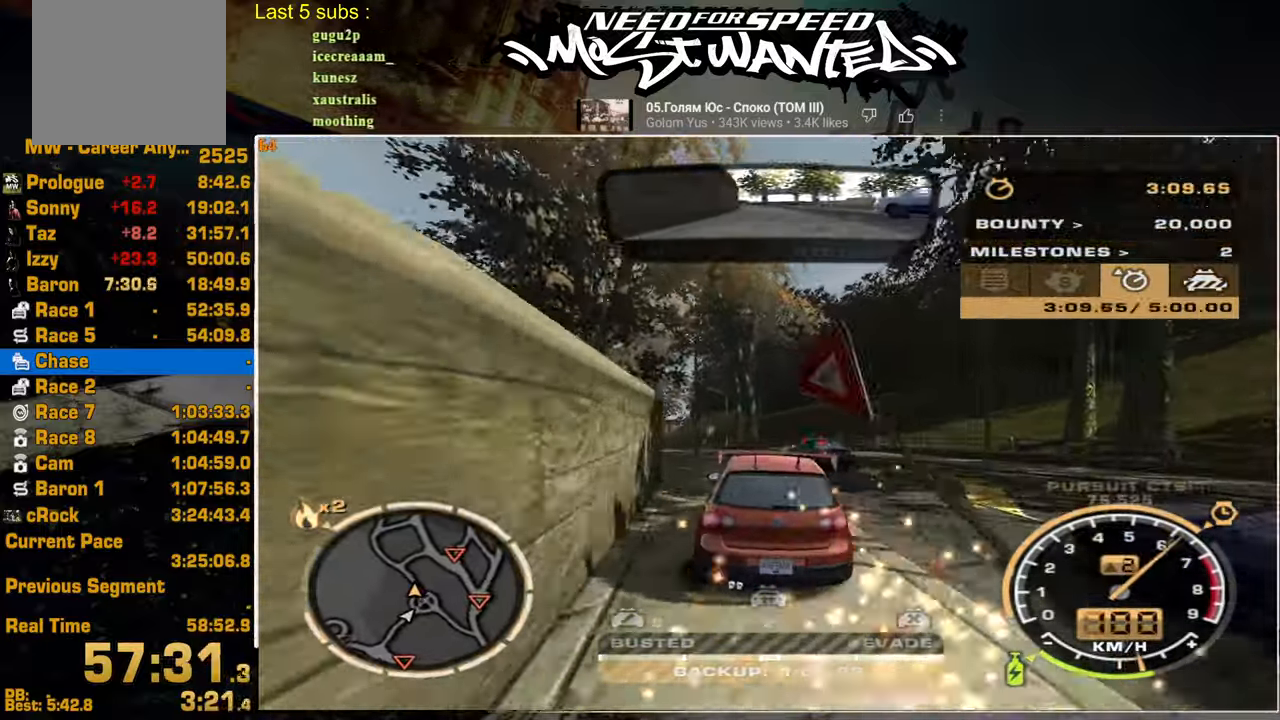
{"buttons": ["R2"], "left_stick": "center", "right_stick": "center", "events": []}
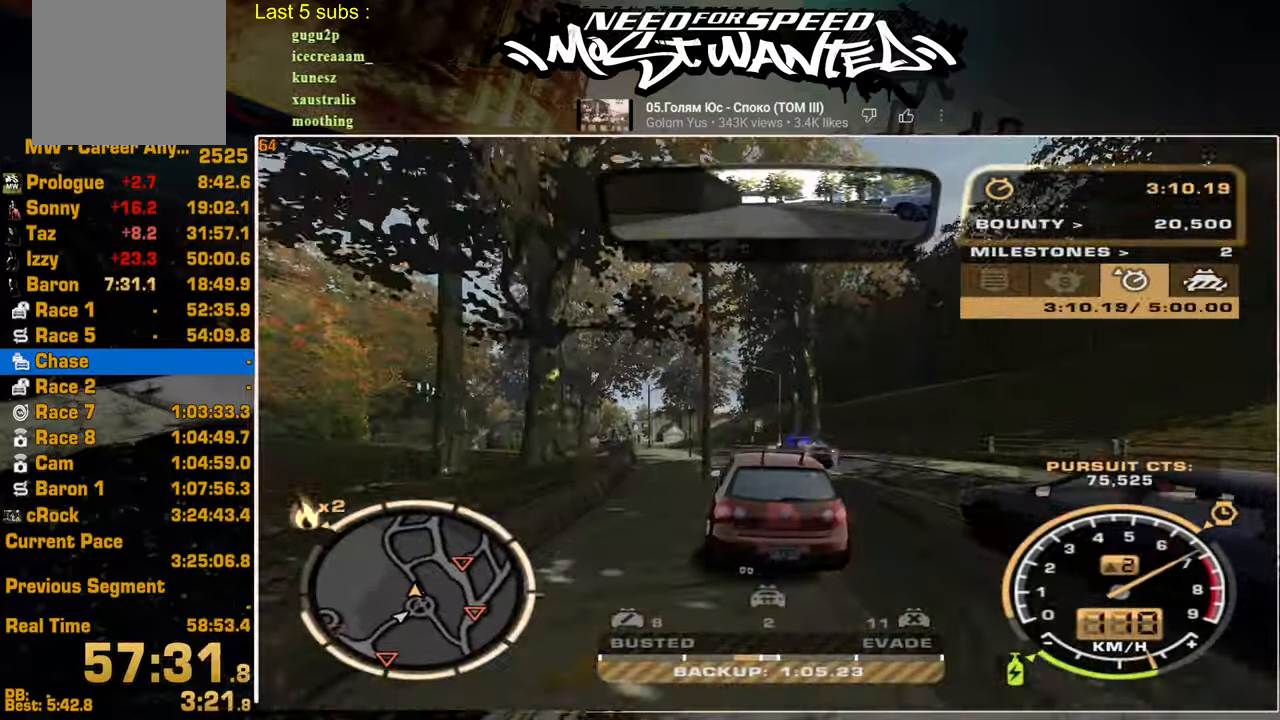
{"buttons": ["R2"], "left_stick": "center", "right_stick": "center", "events": []}
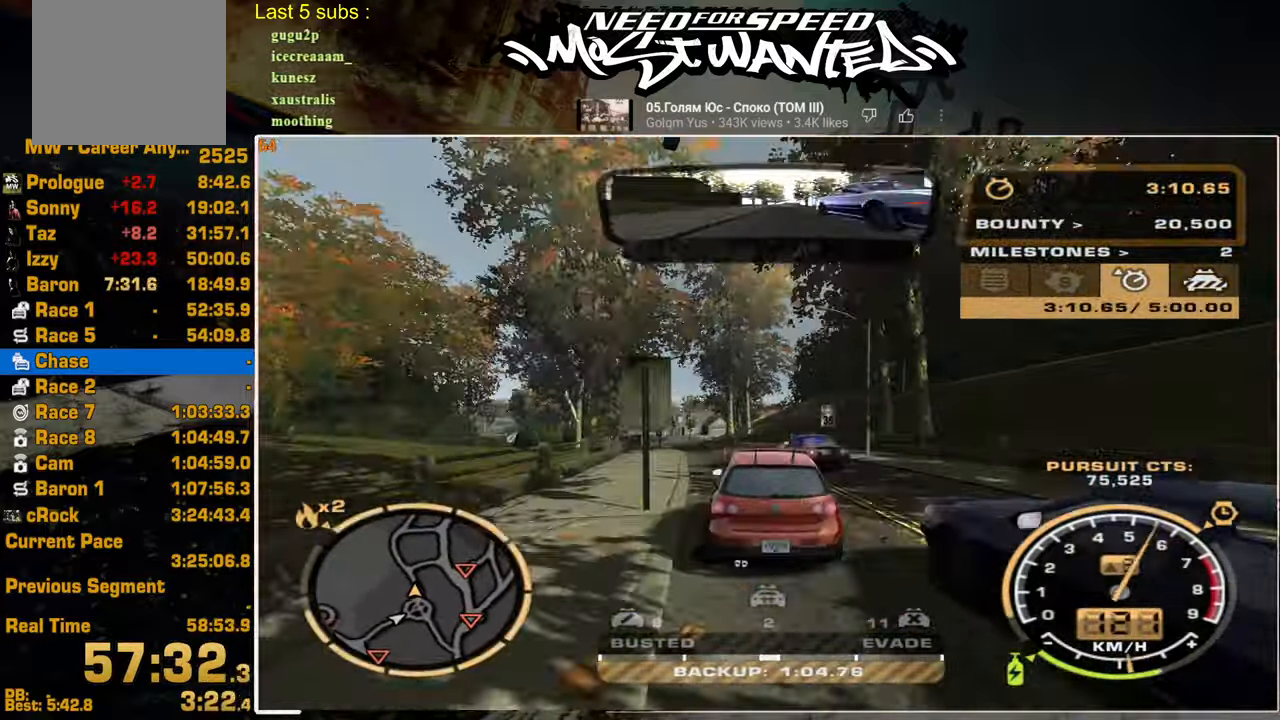
{"buttons": ["R2"], "left_stick": "center", "right_stick": "center", "events": []}
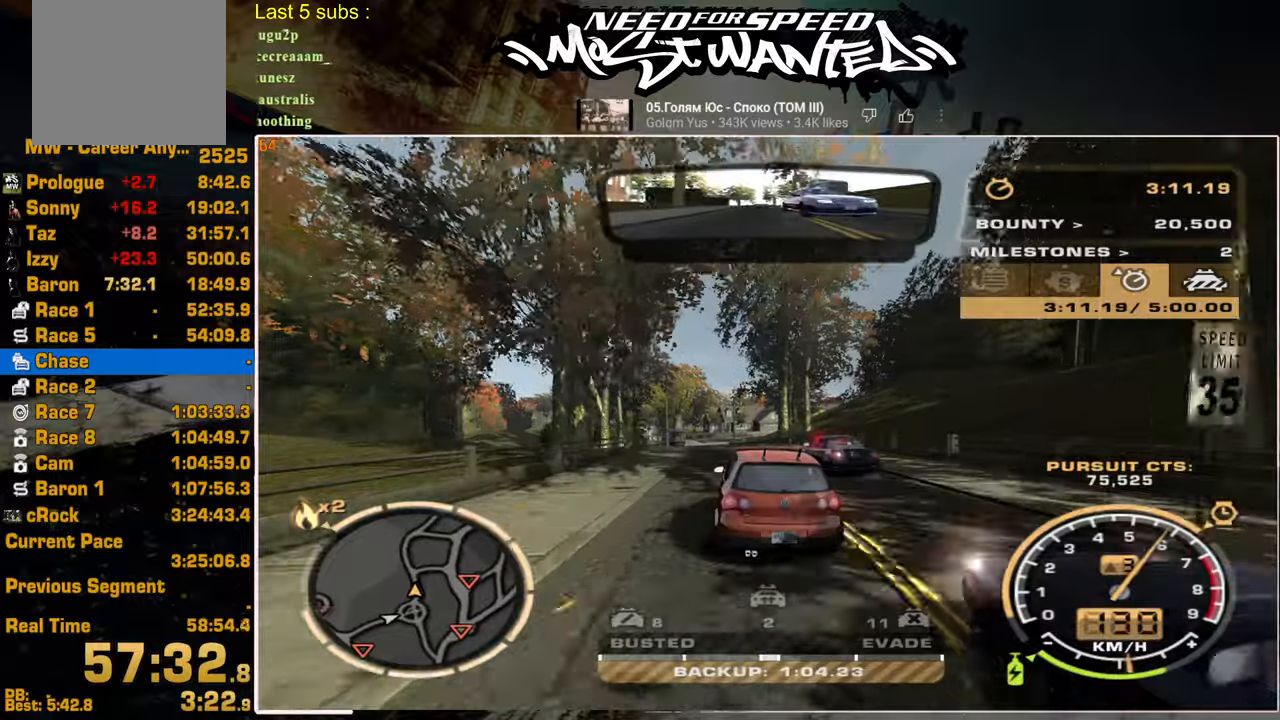
{"buttons": ["R2"], "left_stick": "center", "right_stick": "center", "events": []}
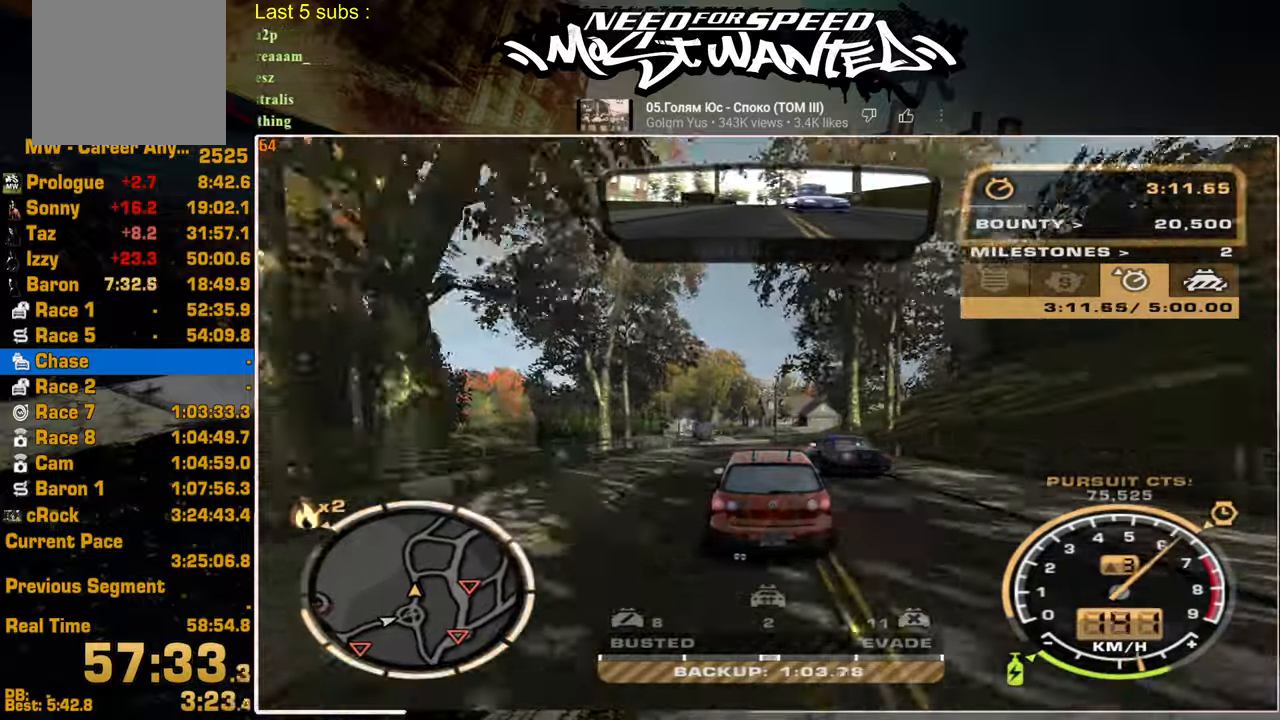
{"buttons": ["R2"], "left_stick": "center", "right_stick": "center", "events": []}
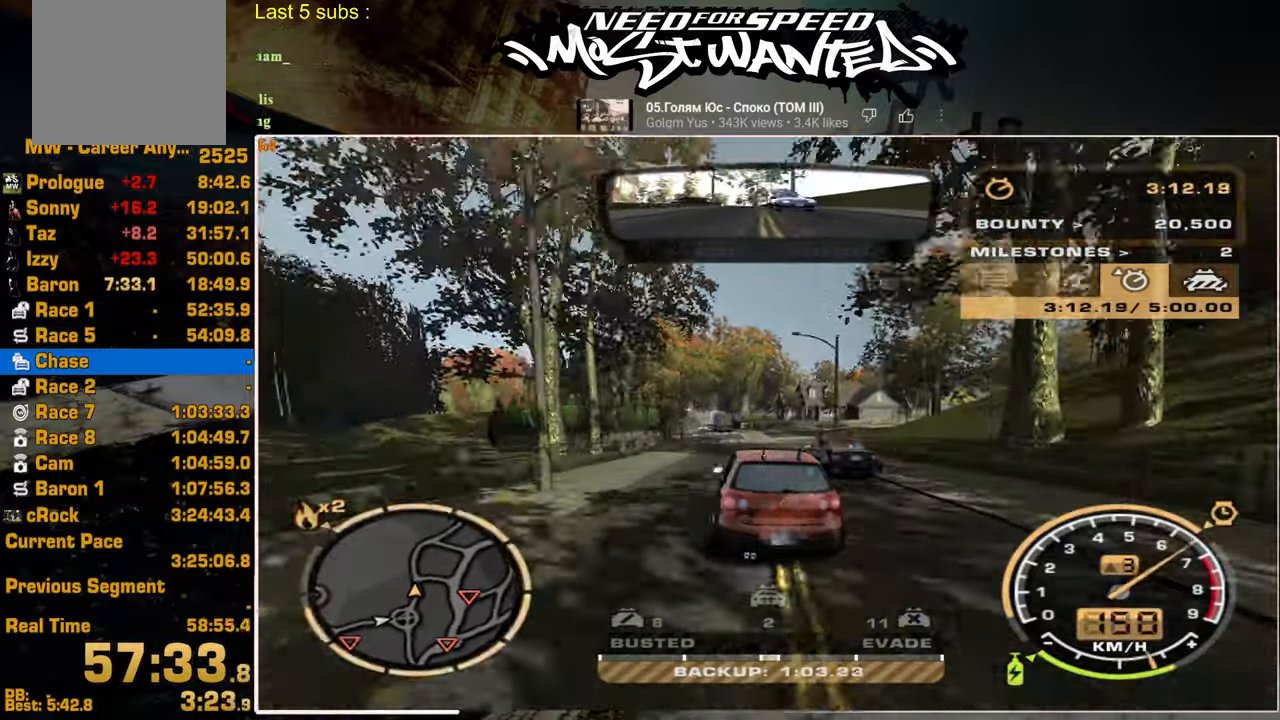
{"buttons": ["R2"], "left_stick": "center", "right_stick": "center", "events": []}
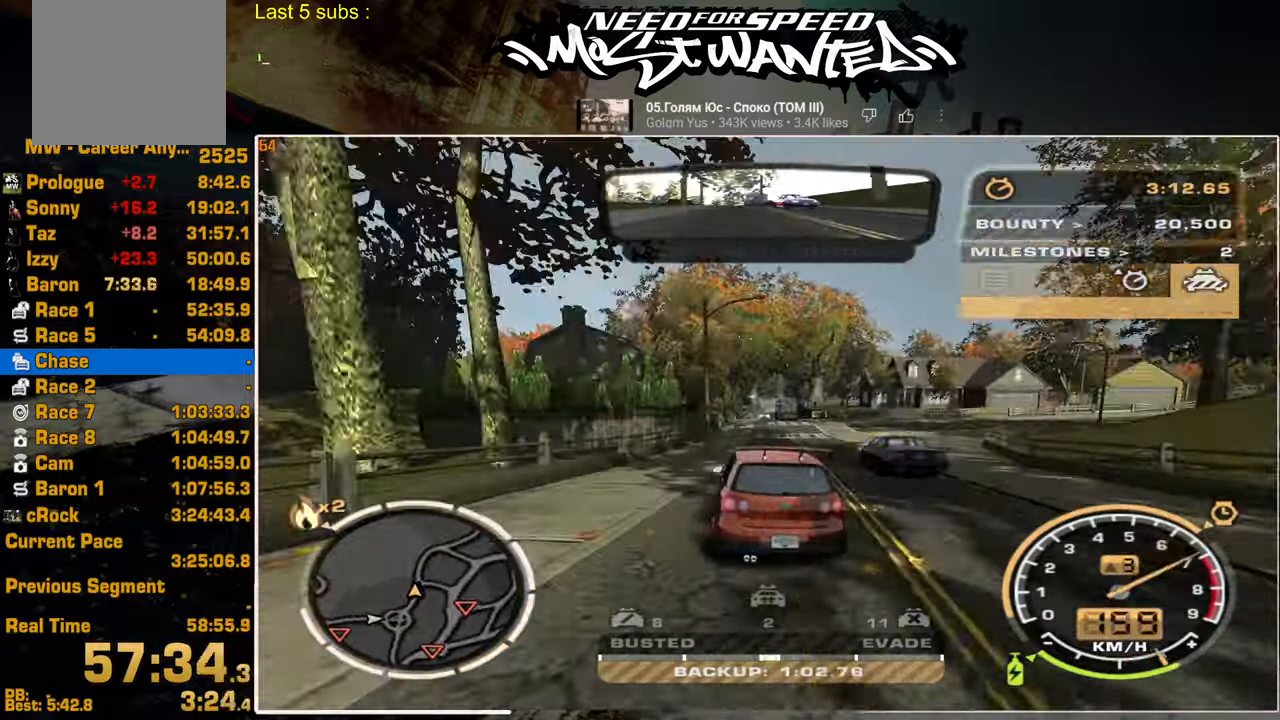
{"buttons": ["L2", "R2"], "left_stick": "center", "right_stick": "center", "events": [[434, "L2", "down"]]}
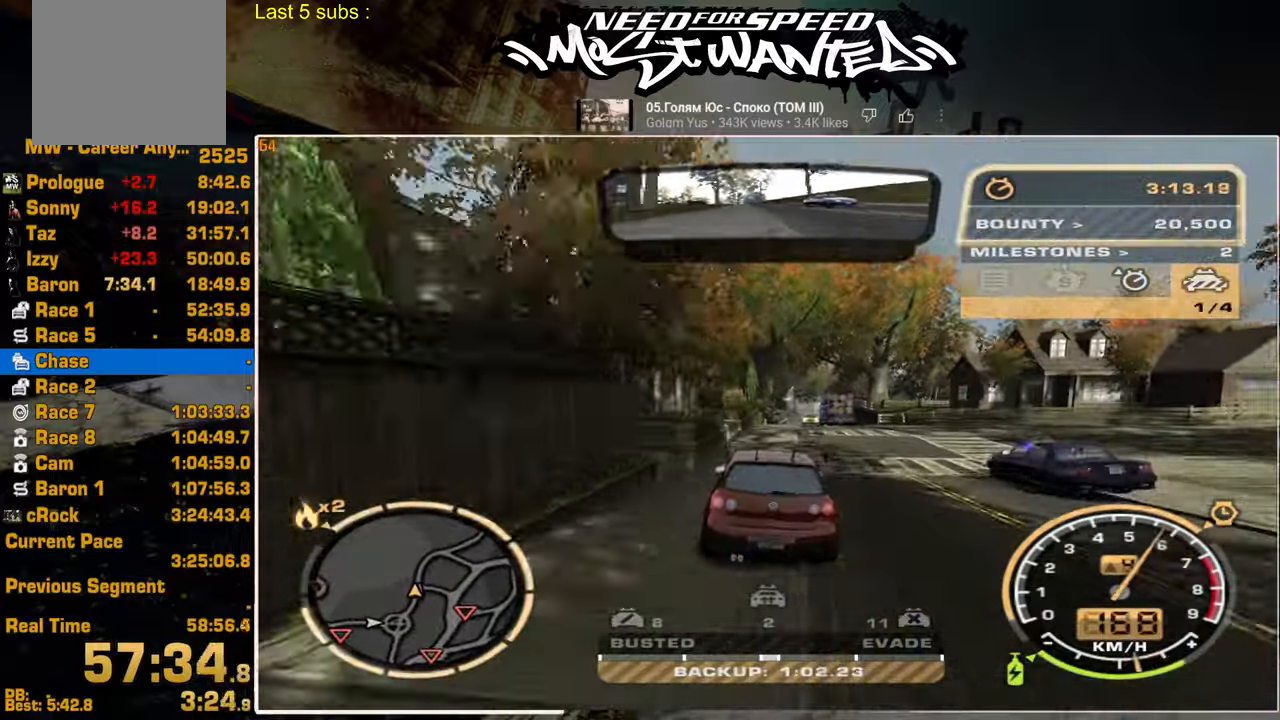
{"buttons": ["L2"], "left_stick": "center", "right_stick": "center", "events": [[17, "R2", "up"]]}
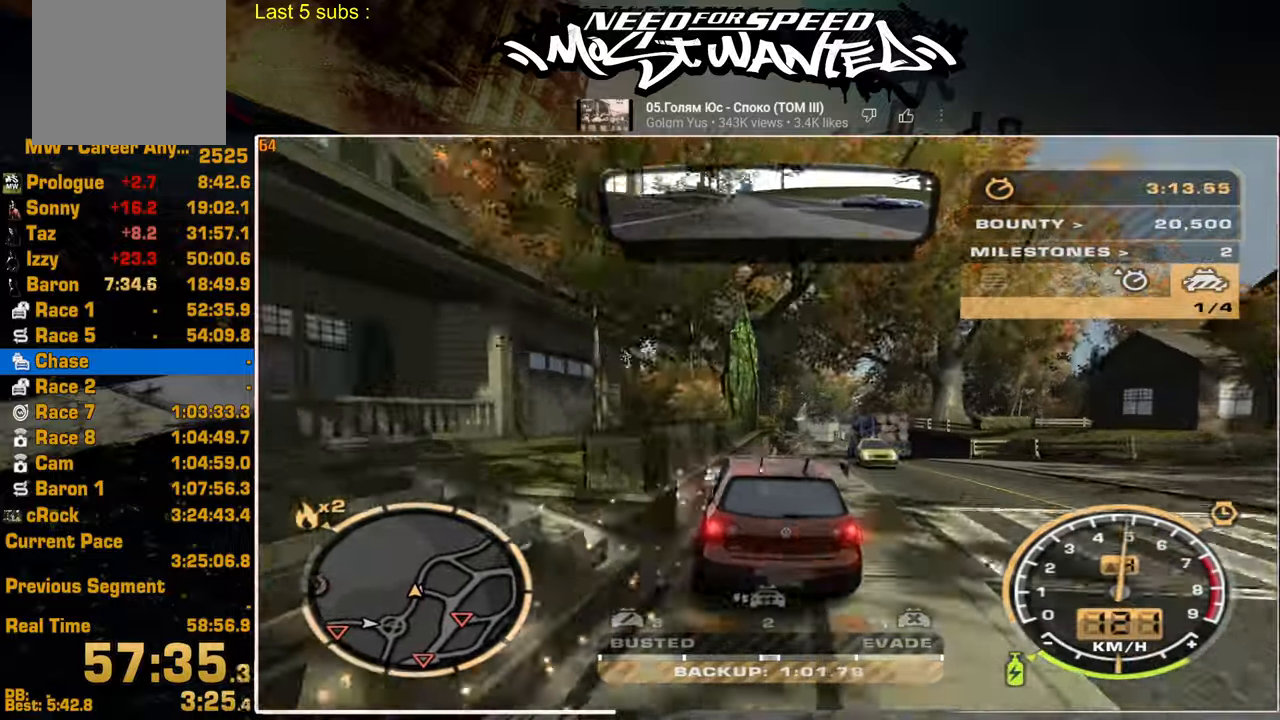
{"buttons": [], "left_stick": "center", "right_stick": "center", "events": [[417, "L2", "up"]]}